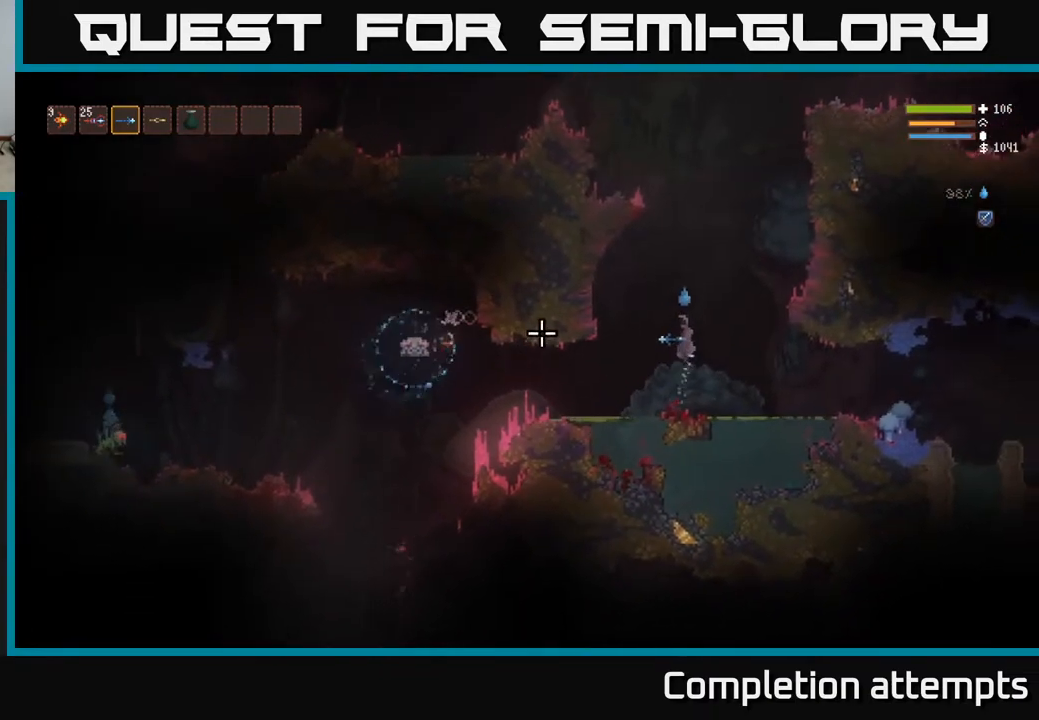
Gameplay with a controller (Xbox layout); each line is a JSON object with the inputs held at the frame after it. "events" lists button and stick changes between this image and that frame as [ms after this image, input, new state], when the widget could be followed in between.
{"buttons": [], "left_stick": "center", "right_stick": "left", "events": [[33, "left_stick", "center"], [383, "L2", "up"]]}
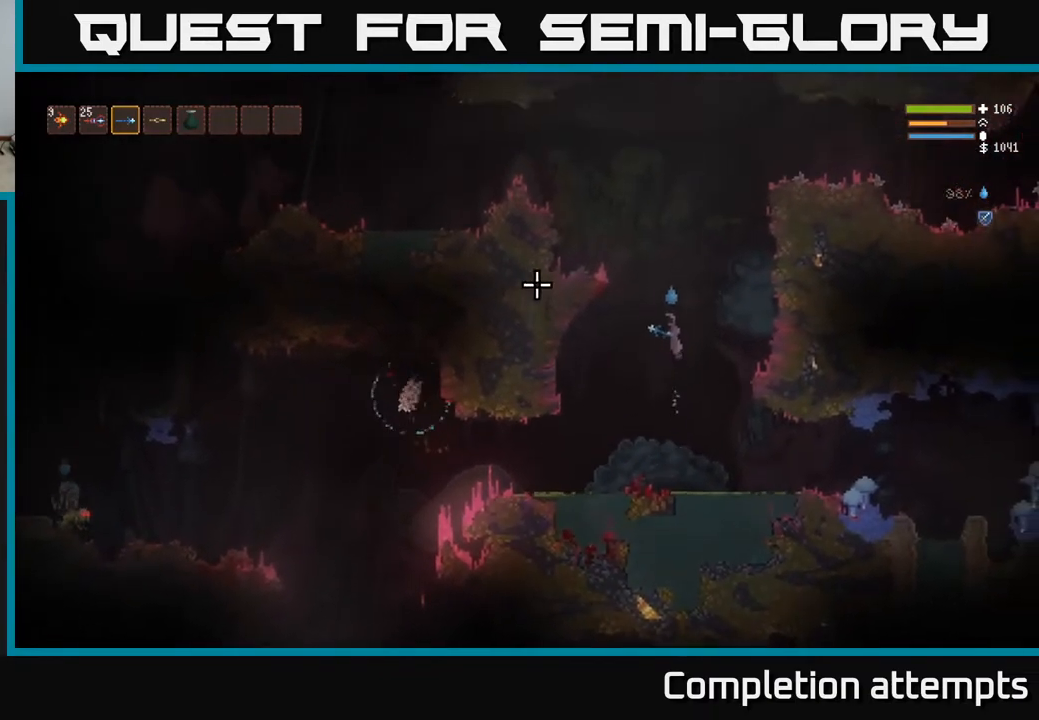
{"buttons": [], "left_stick": "left", "right_stick": "left", "events": [[150, "R1", "down"], [217, "R1", "up"], [217, "left_stick", "left"]]}
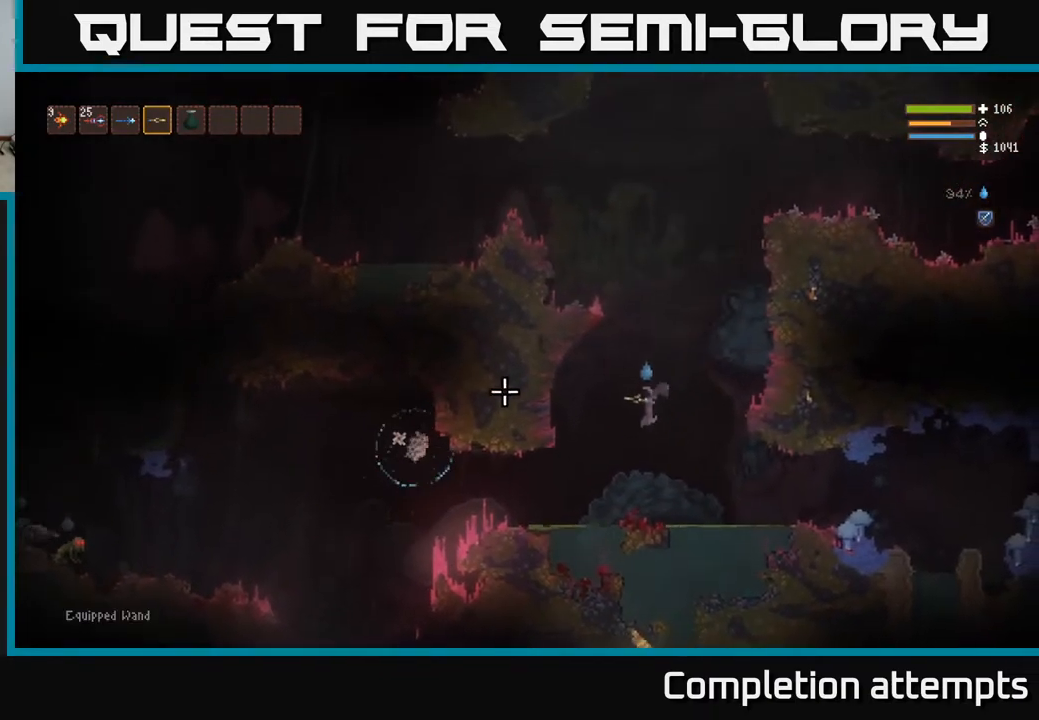
{"buttons": ["R2"], "left_stick": "center", "right_stick": "left", "events": [[117, "left_stick", "center"], [250, "R2", "down"]]}
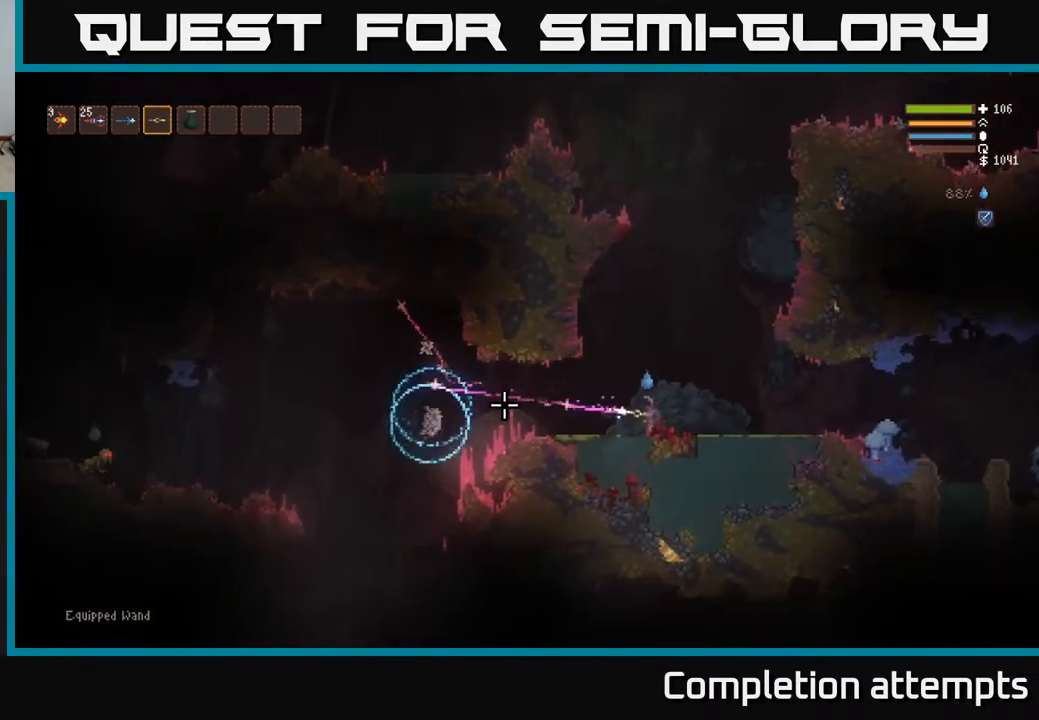
{"buttons": [], "left_stick": "center", "right_stick": "left", "events": [[150, "R2", "up"]]}
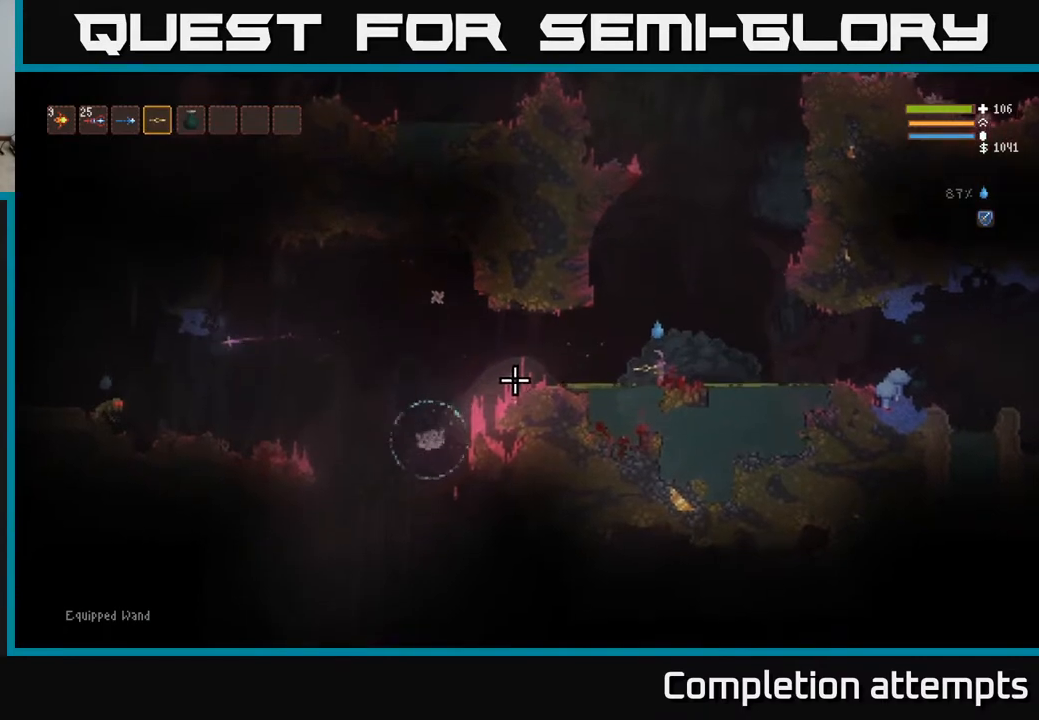
{"buttons": ["R2"], "left_stick": "center", "right_stick": "left", "events": [[217, "L2", "down"], [367, "L2", "up"], [433, "R2", "down"]]}
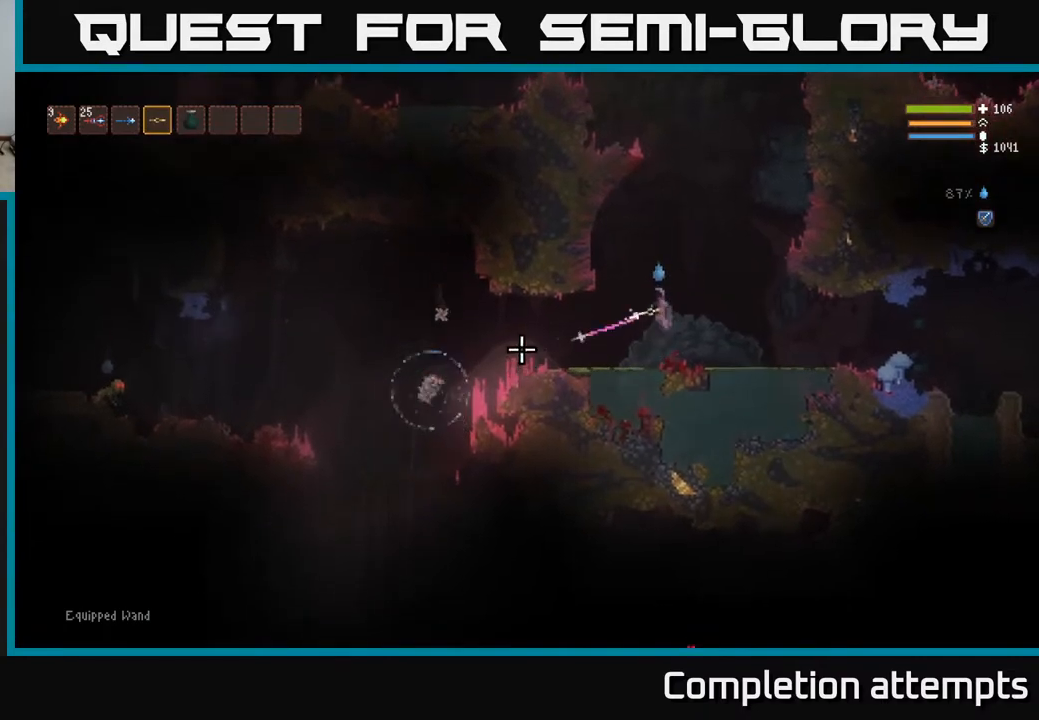
{"buttons": [], "left_stick": "center", "right_stick": "left", "events": [[133, "L2", "down"], [183, "left_stick", "right"], [350, "L2", "up"], [367, "left_stick", "center"], [417, "R2", "up"]]}
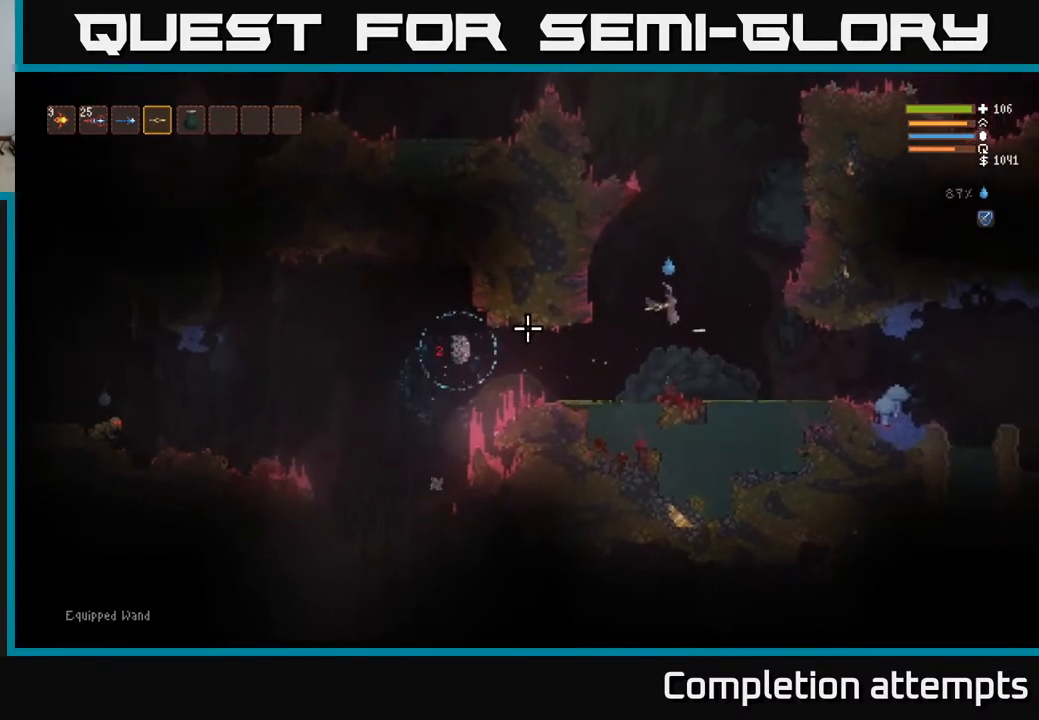
{"buttons": ["R2"], "left_stick": "center", "right_stick": "left", "events": [[450, "R2", "down"]]}
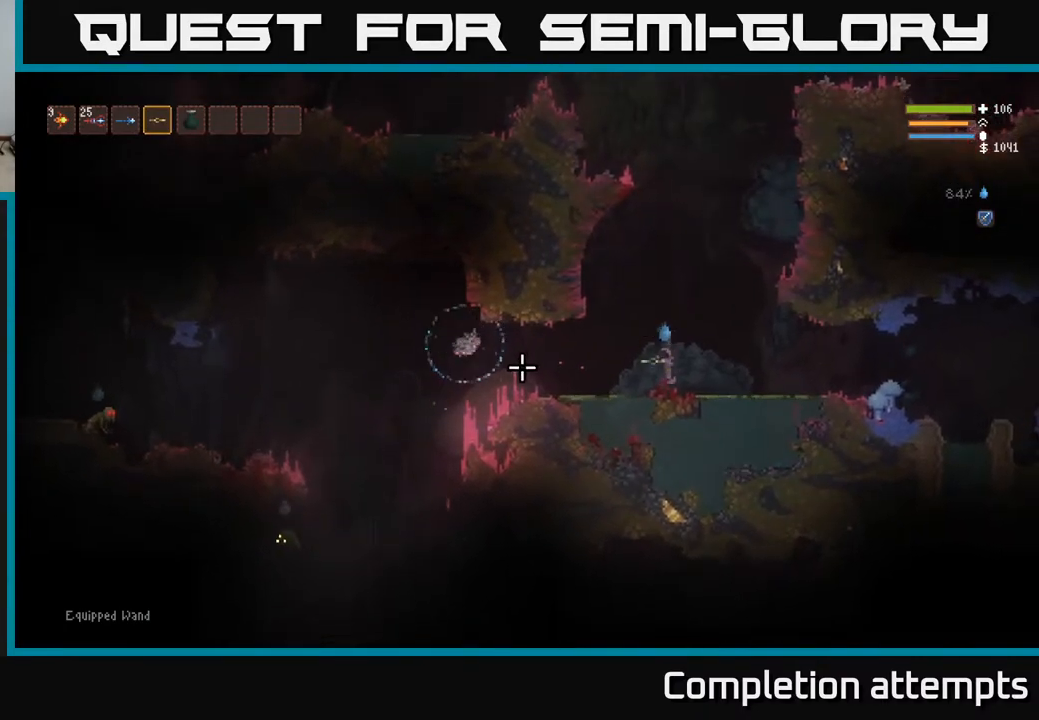
{"buttons": ["L2"], "left_stick": "center", "right_stick": "left", "events": [[300, "L2", "down"], [400, "R2", "up"]]}
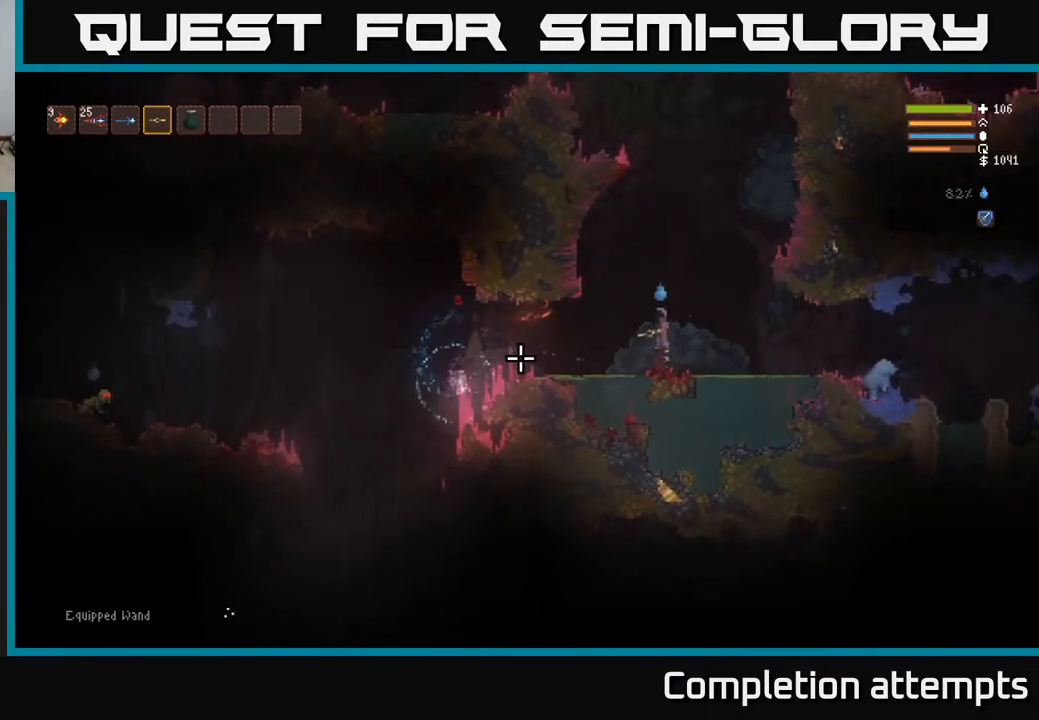
{"buttons": ["R2"], "left_stick": "center", "right_stick": "down-left", "events": [[200, "L2", "up"], [217, "R2", "down"], [317, "right_stick", "down-left"]]}
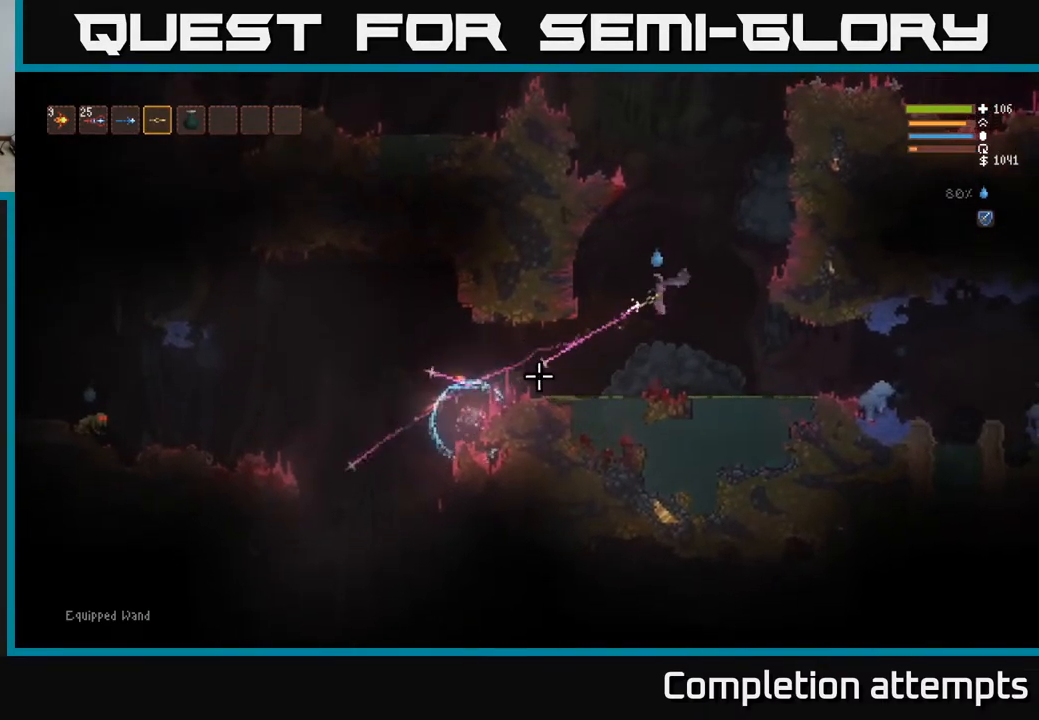
{"buttons": ["L2", "R2"], "left_stick": "center", "right_stick": "down-left", "events": [[17, "L2", "down"], [133, "L2", "up"], [500, "L2", "down"]]}
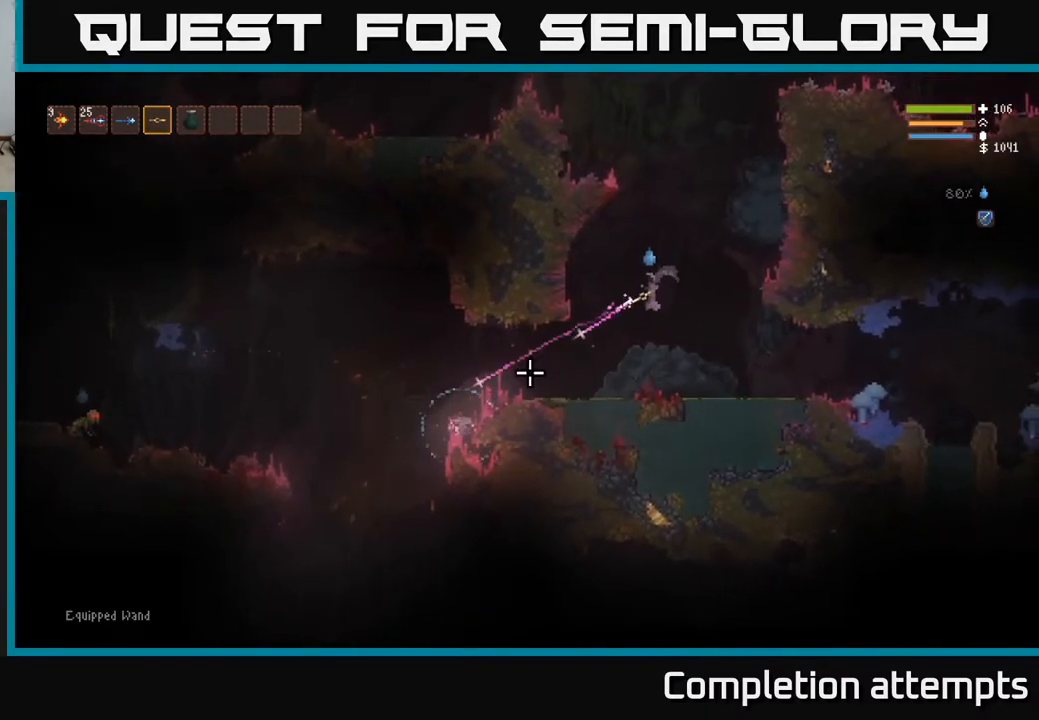
{"buttons": ["R2"], "left_stick": "center", "right_stick": "down-left", "events": [[100, "L2", "up"]]}
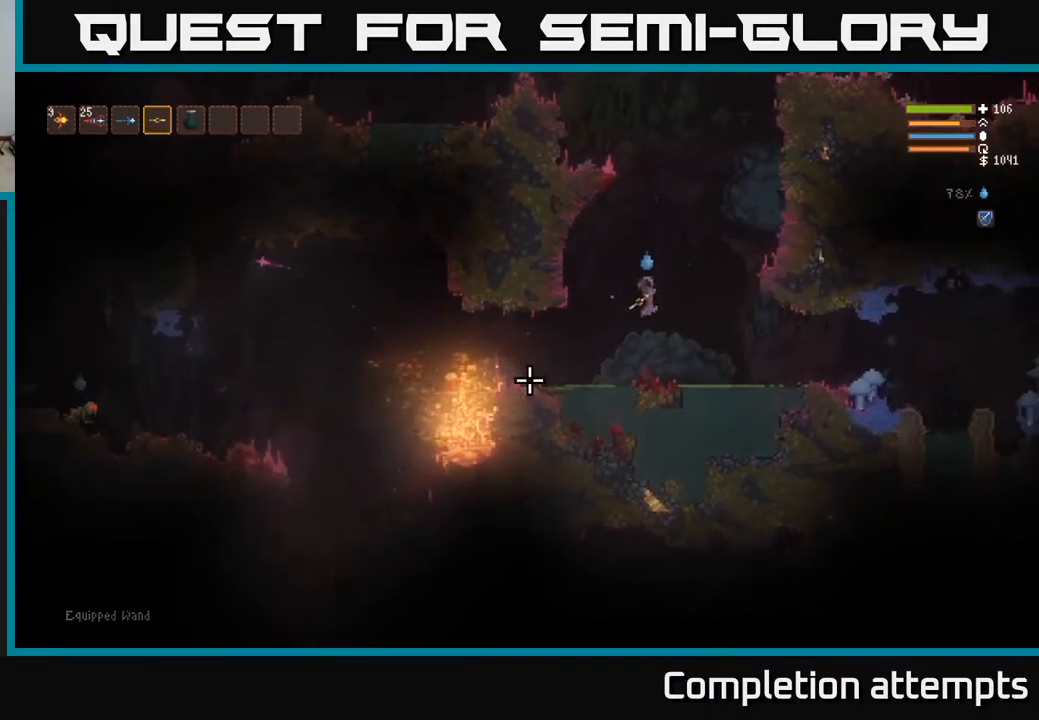
{"buttons": [], "left_stick": "center", "right_stick": "left", "events": [[67, "R2", "up"], [250, "right_stick", "left"]]}
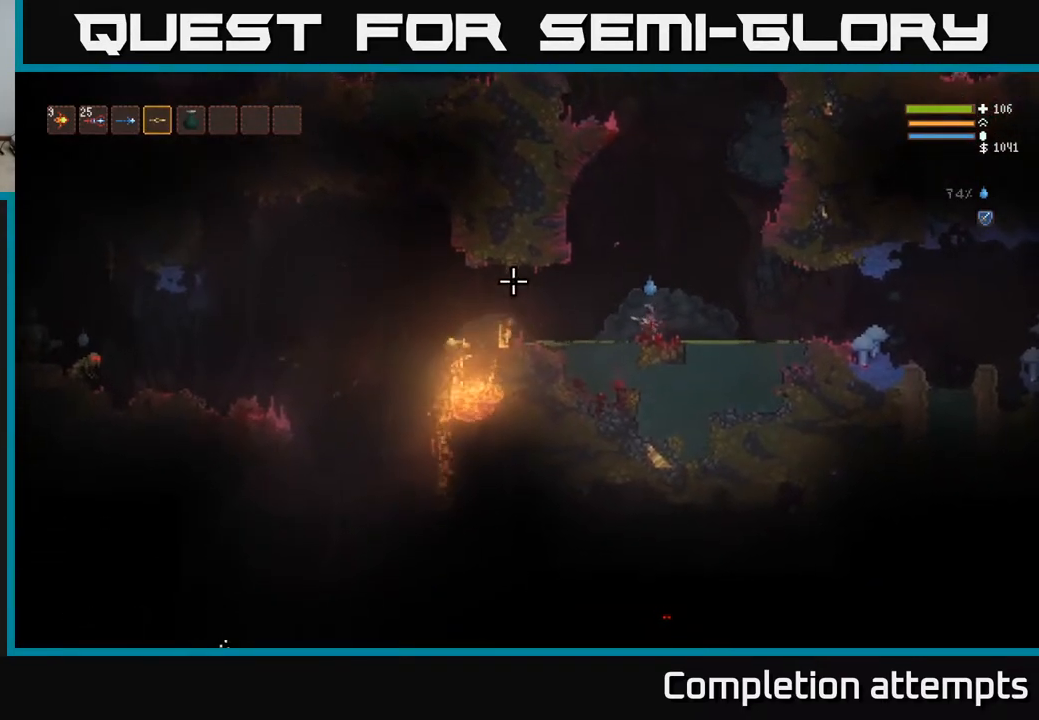
{"buttons": ["L2", "R2"], "left_stick": "left", "right_stick": "left", "events": [[250, "left_stick", "left"], [350, "L2", "down"], [400, "R2", "down"]]}
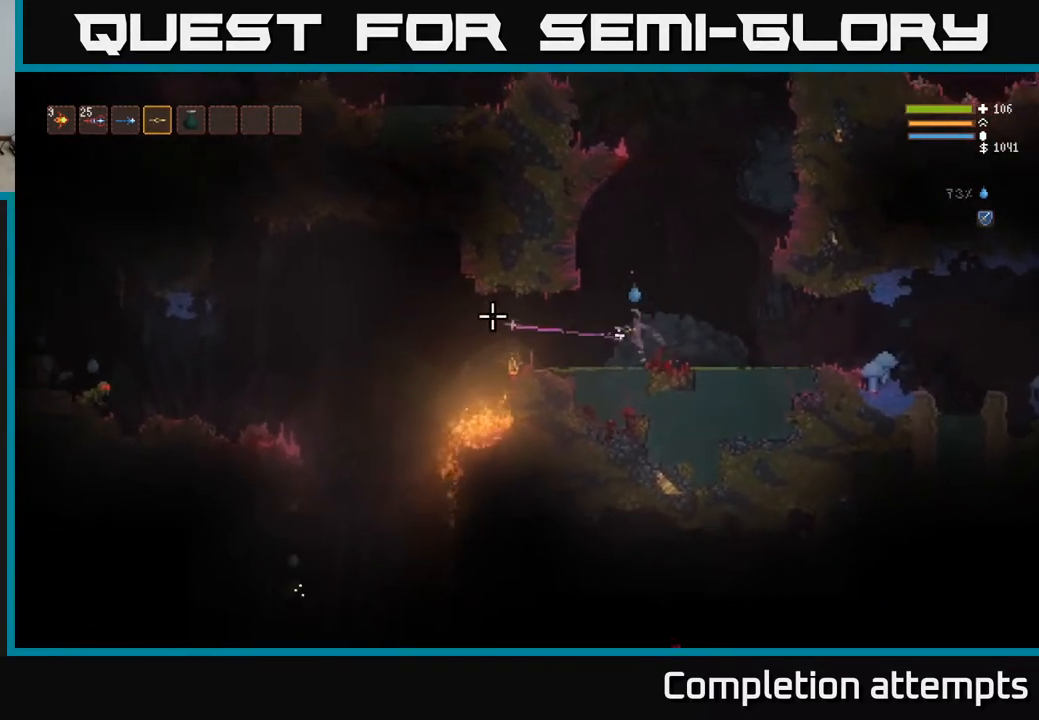
{"buttons": [], "left_stick": "left", "right_stick": "left", "events": [[17, "L2", "up"], [100, "left_stick", "center"], [233, "left_stick", "right"], [300, "R2", "up"], [433, "left_stick", "center"], [483, "left_stick", "left"]]}
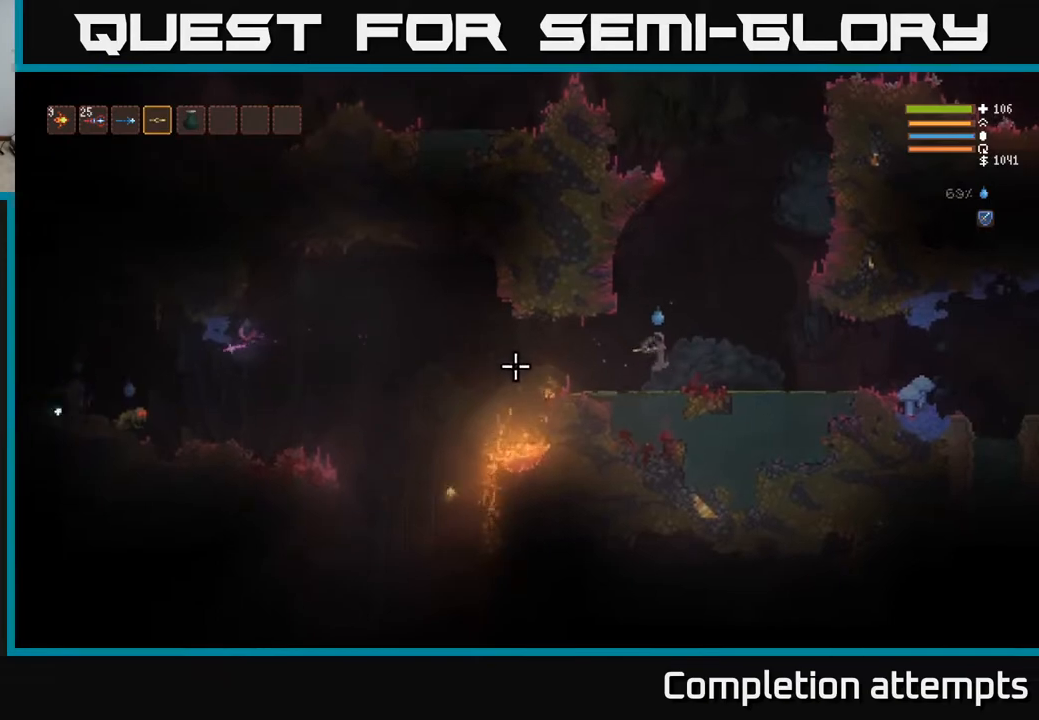
{"buttons": ["L2"], "left_stick": "right", "right_stick": "left", "events": [[33, "R2", "down"], [183, "left_stick", "center"], [317, "L2", "down"], [350, "left_stick", "right"], [417, "R2", "up"]]}
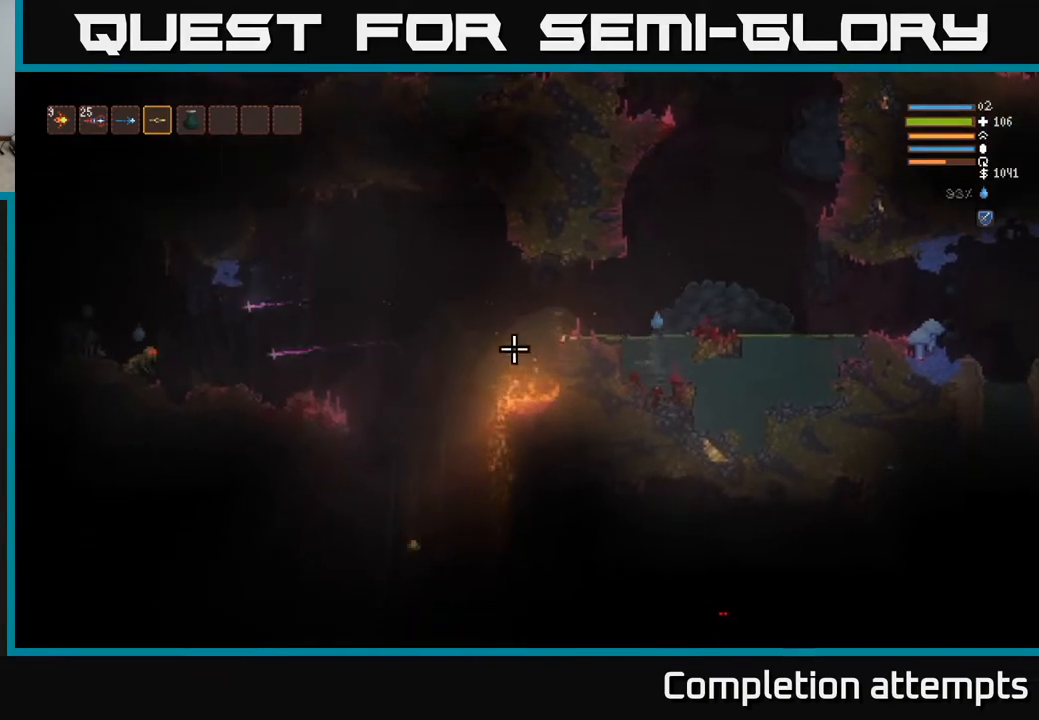
{"buttons": [], "left_stick": "right", "right_stick": "left", "events": [[133, "left_stick", "left"], [233, "left_stick", "center"], [300, "left_stick", "right"], [483, "L2", "up"]]}
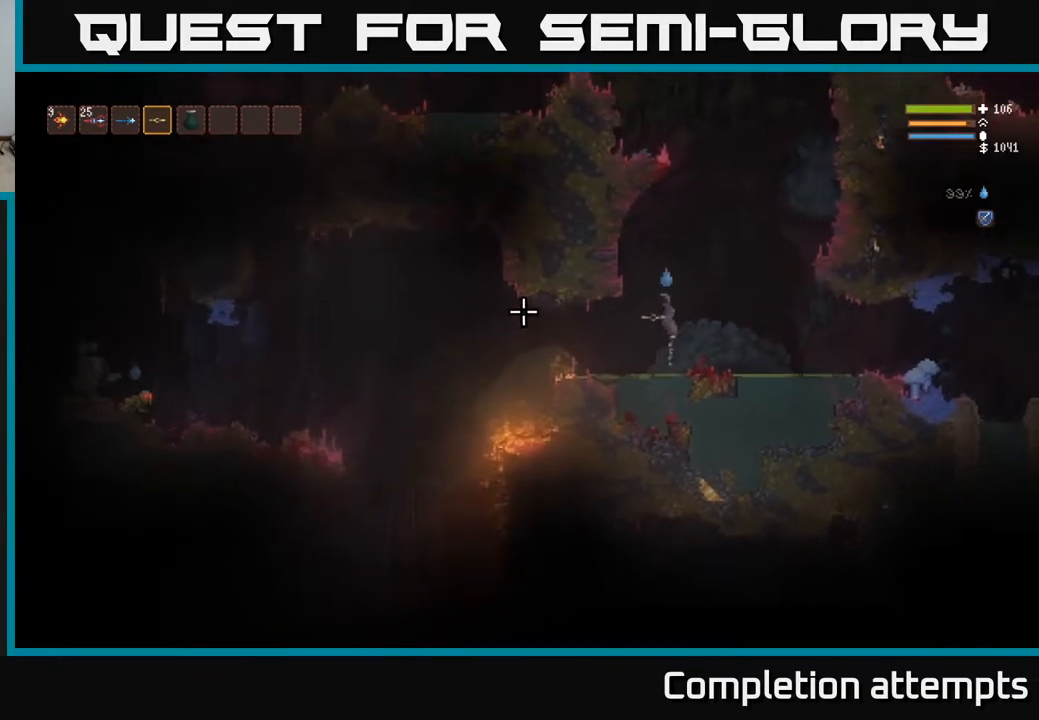
{"buttons": [], "left_stick": "center", "right_stick": "left", "events": [[233, "left_stick", "center"]]}
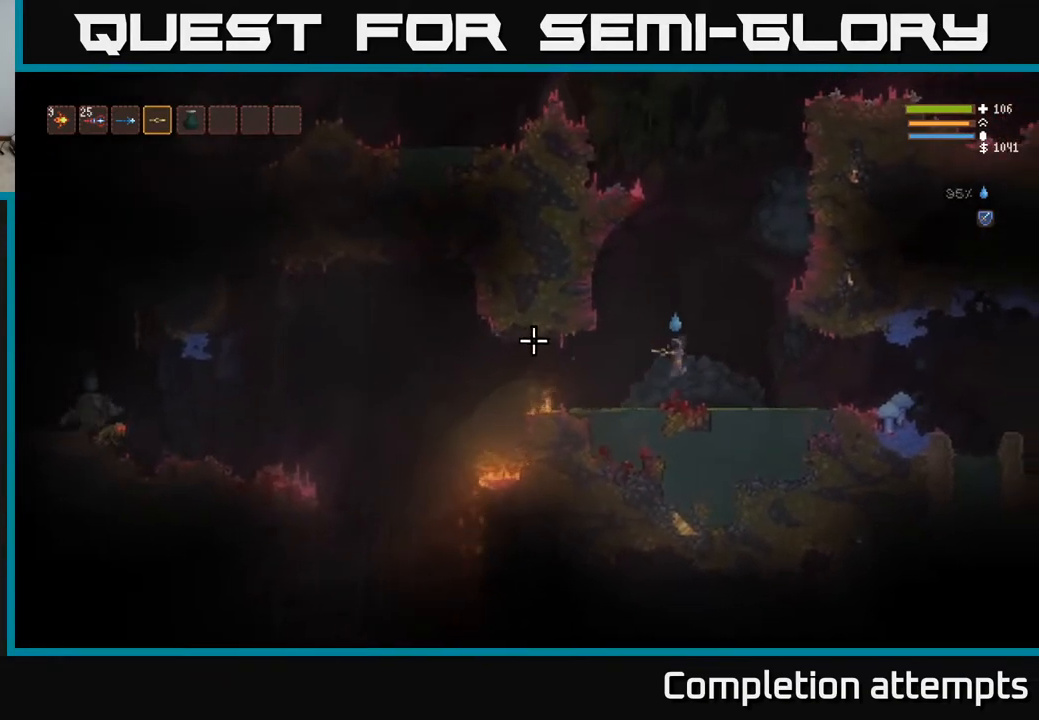
{"buttons": [], "left_stick": "center", "right_stick": "left", "events": [[133, "left_stick", "right"], [283, "left_stick", "center"]]}
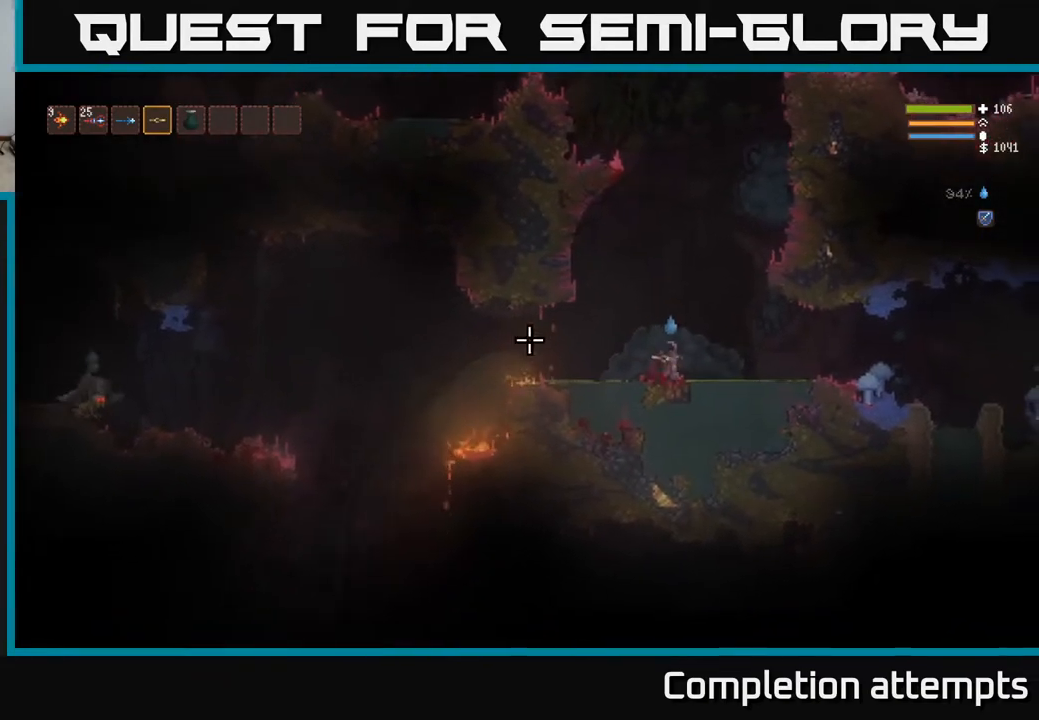
{"buttons": [], "left_stick": "center", "right_stick": "left", "events": []}
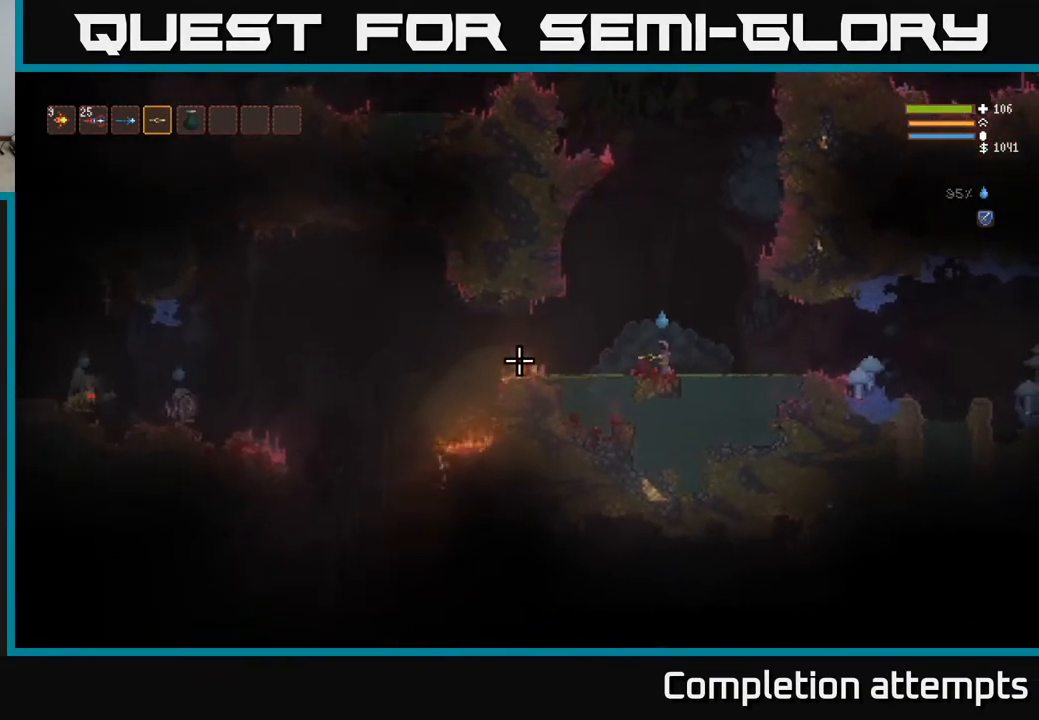
{"buttons": [], "left_stick": "center", "right_stick": "left", "events": []}
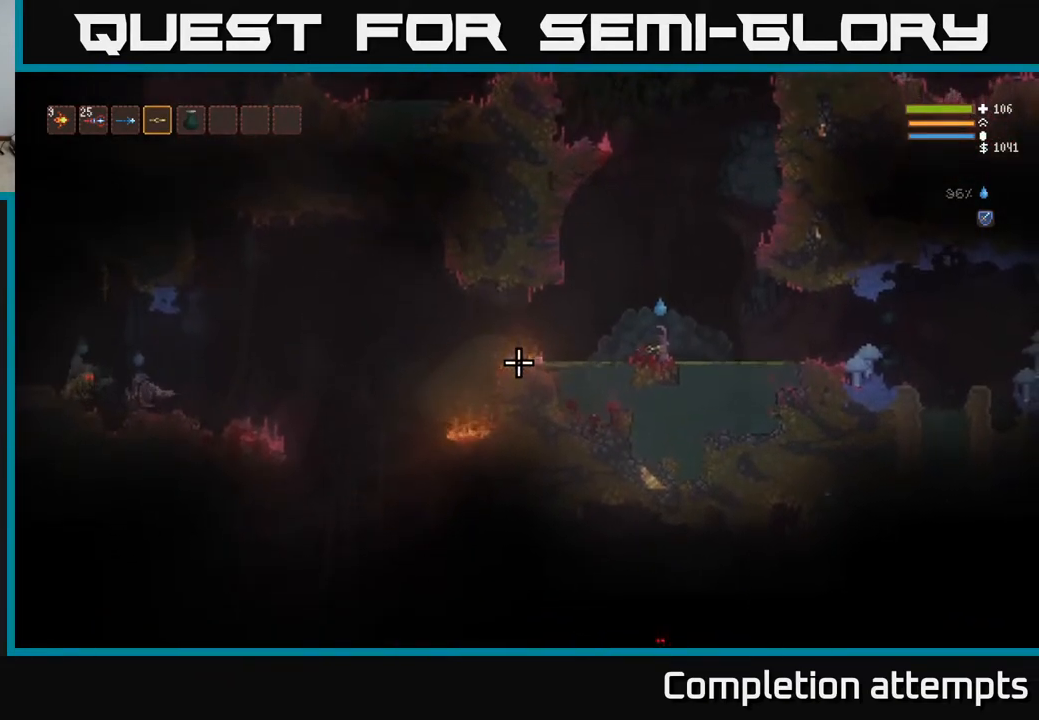
{"buttons": [], "left_stick": "center", "right_stick": "left", "events": []}
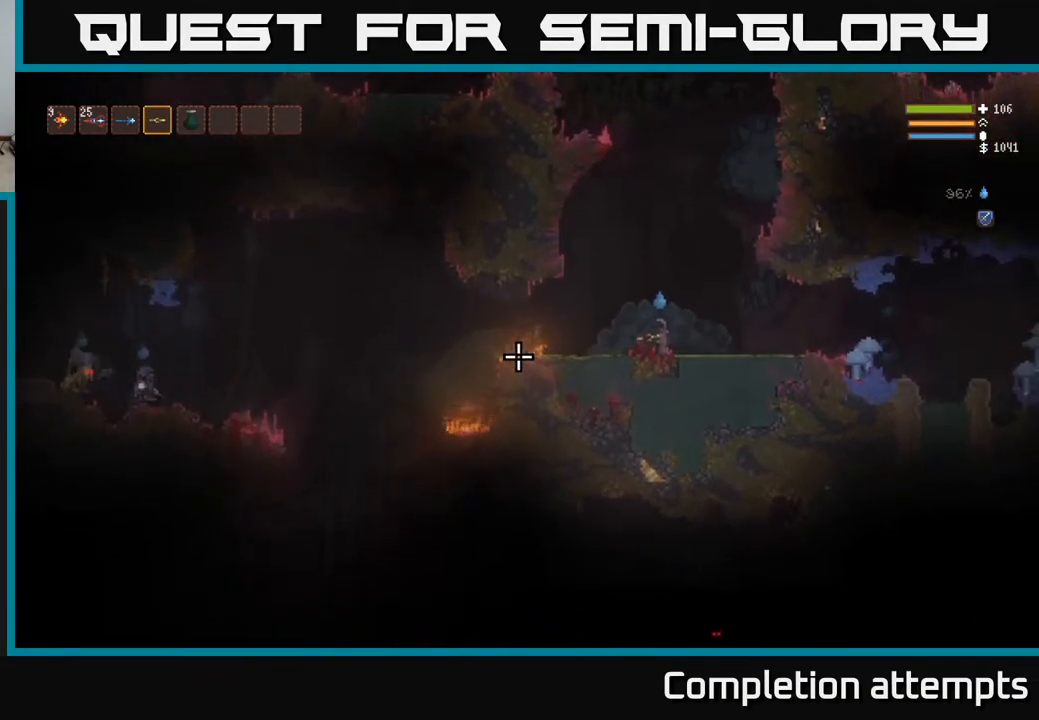
{"buttons": [], "left_stick": "center", "right_stick": "left", "events": []}
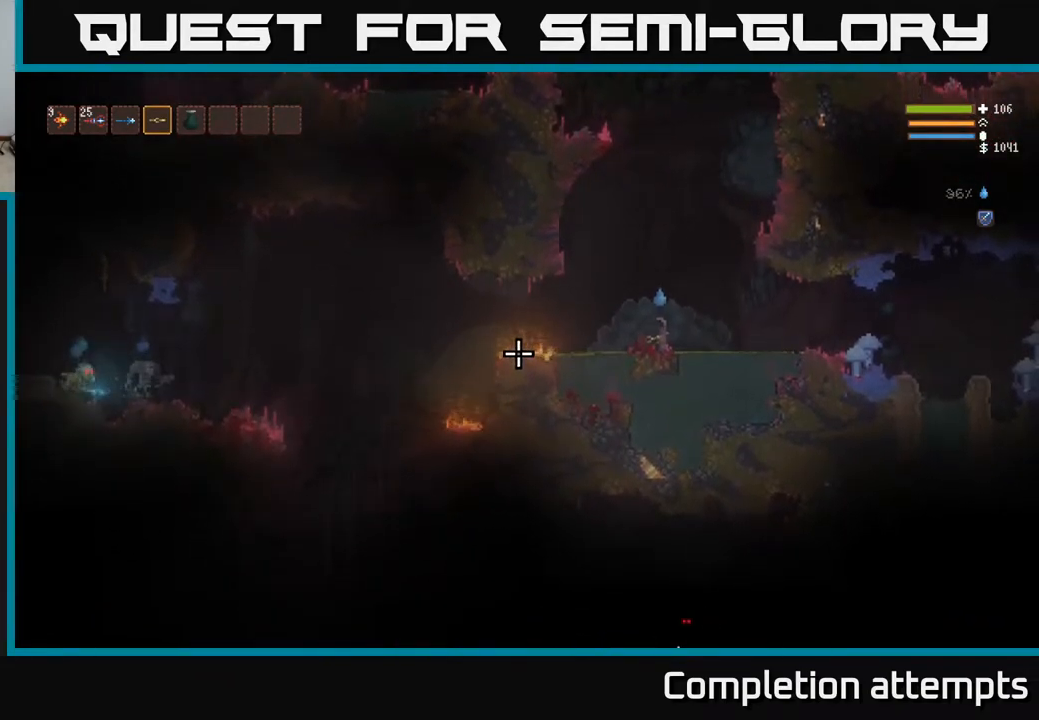
{"buttons": ["L2"], "left_stick": "center", "right_stick": "left", "events": [[400, "L2", "down"]]}
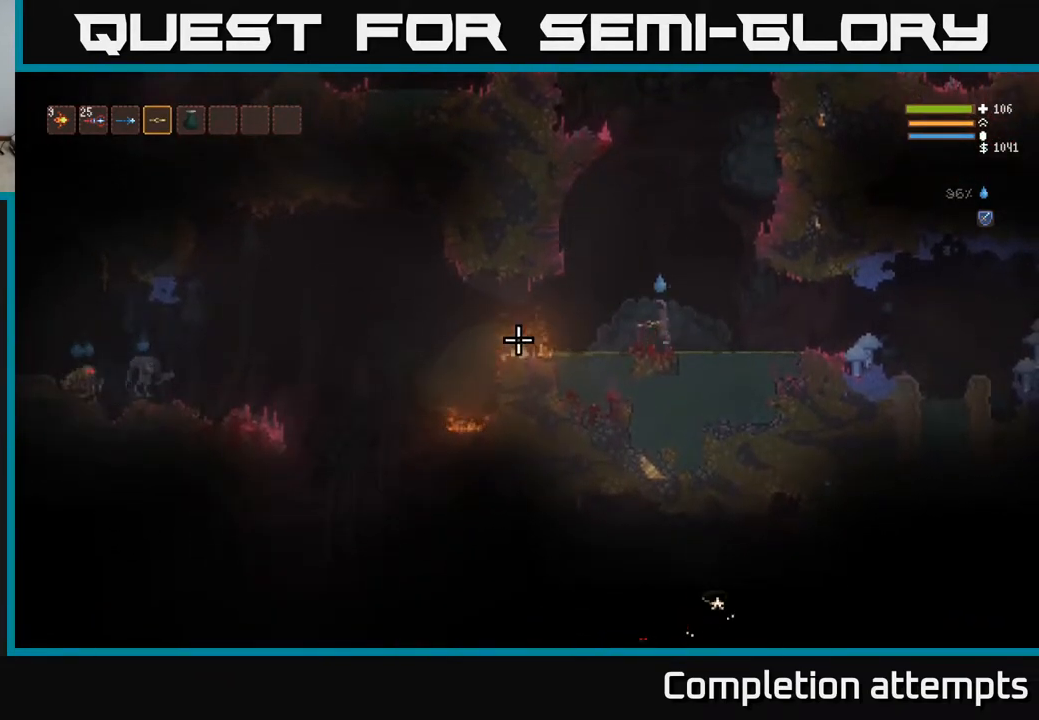
{"buttons": ["L2"], "left_stick": "center", "right_stick": "left", "events": []}
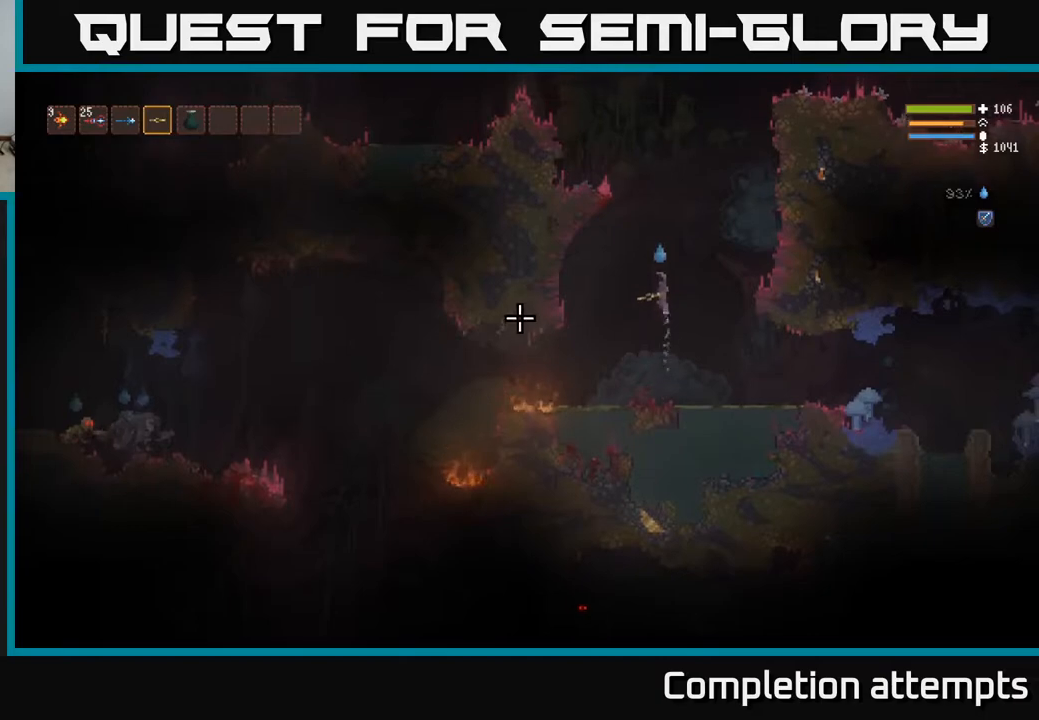
{"buttons": ["L2"], "left_stick": "left", "right_stick": "left", "events": [[367, "left_stick", "left"]]}
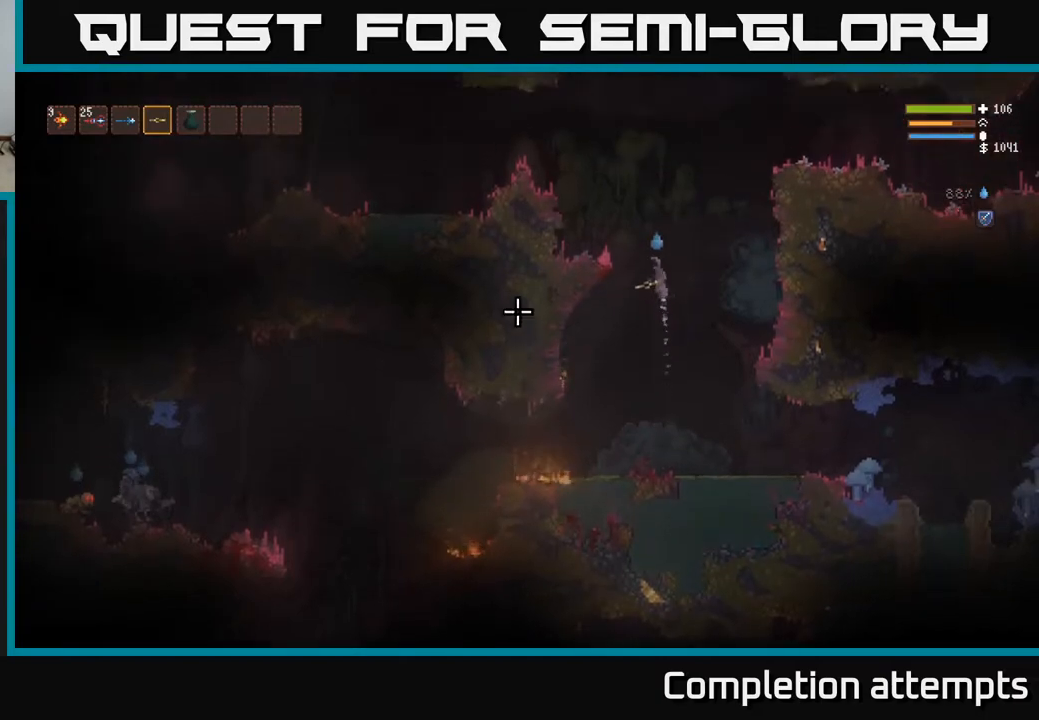
{"buttons": [], "left_stick": "center", "right_stick": "left", "events": [[183, "L2", "up"], [467, "left_stick", "center"]]}
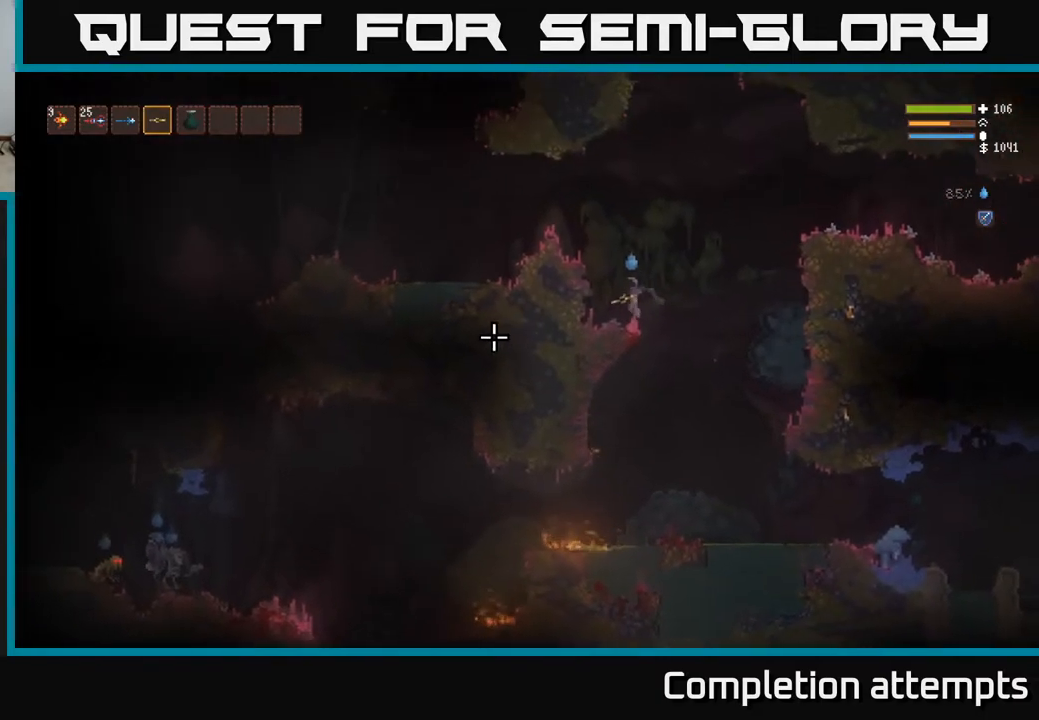
{"buttons": ["L2"], "left_stick": "left", "right_stick": "left", "events": [[200, "L2", "down"], [467, "left_stick", "left"]]}
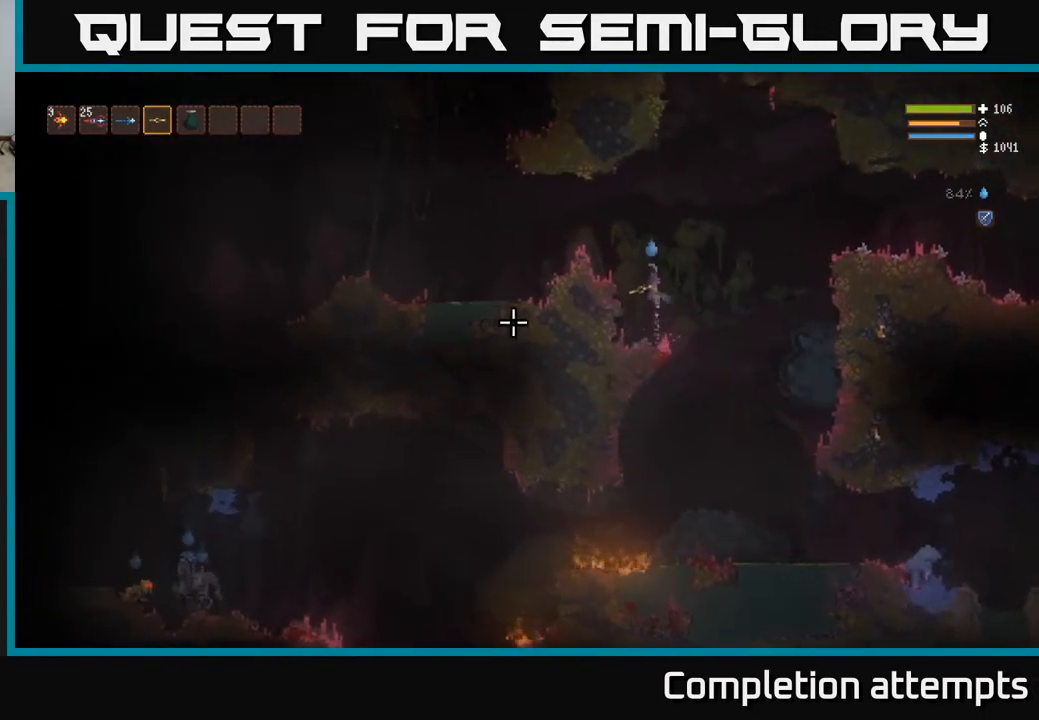
{"buttons": [], "left_stick": "left", "right_stick": "down-left", "events": [[83, "L2", "up"], [200, "right_stick", "center"], [400, "right_stick", "down-left"]]}
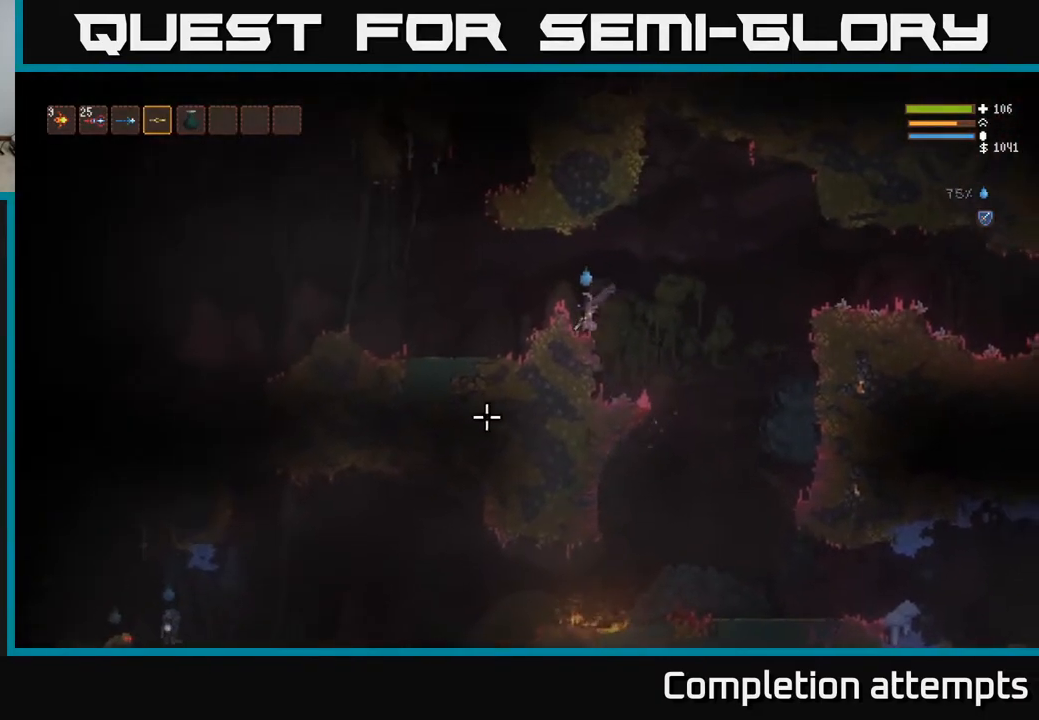
{"buttons": [], "left_stick": "left", "right_stick": "down-left", "events": [[183, "left_stick", "center"], [283, "left_stick", "left"]]}